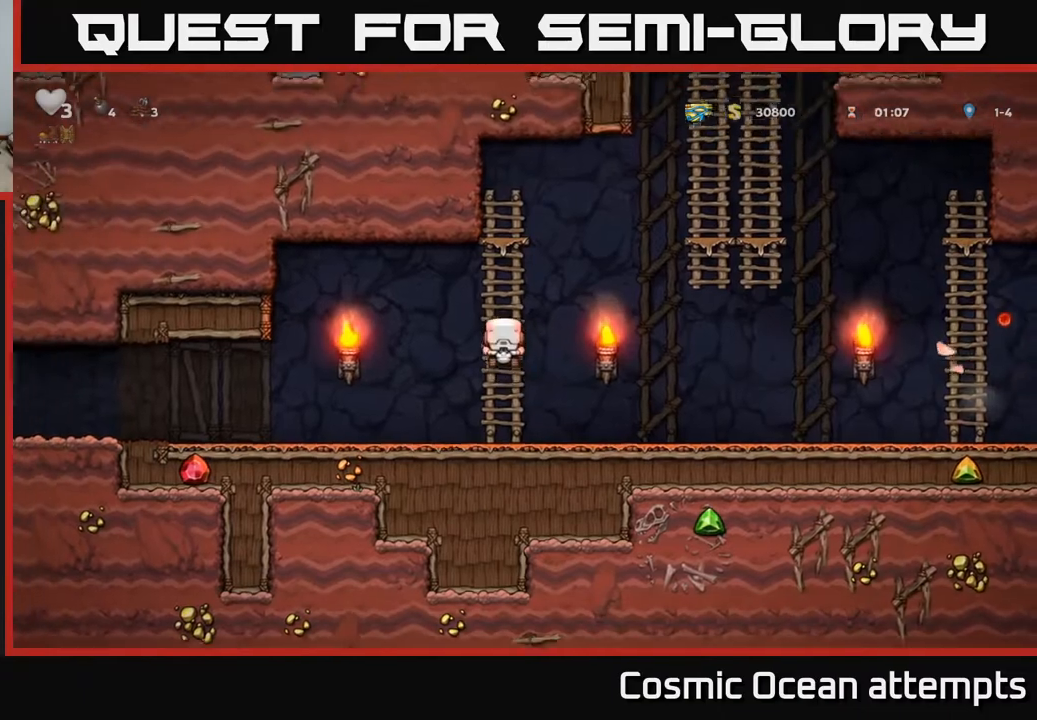
Gameplay with a controller (Xbox layout); each line is a JSON object with the inputs held at the frame after it. "events" lists button and stick changes between this image and that frame as [ms after this image, input, new state], when the widget could be followed in between.
{"buttons": ["A", "DPAD_RIGHT"], "left_stick": "center", "right_stick": "center", "events": [[200, "DPAD_RIGHT", "down"], [250, "DPAD_UP", "up"], [267, "A", "down"]]}
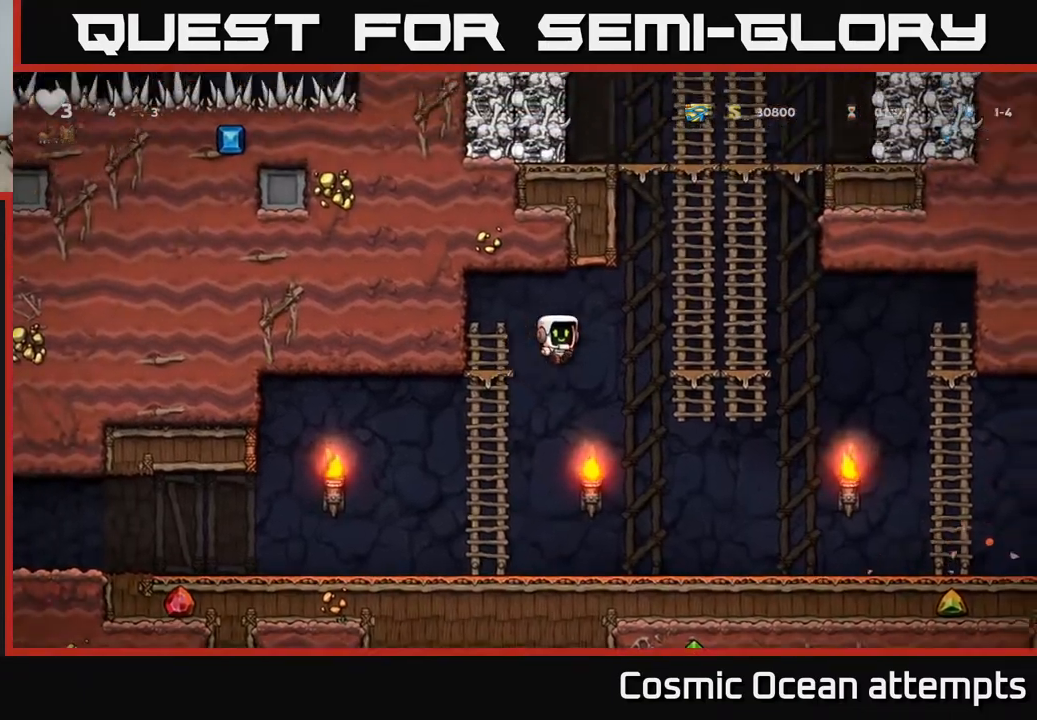
{"buttons": ["DPAD_RIGHT"], "left_stick": "center", "right_stick": "center", "events": [[83, "A", "up"], [217, "DPAD_UP", "down"], [317, "DPAD_RIGHT", "up"], [367, "DPAD_RIGHT", "down"], [450, "DPAD_UP", "up"]]}
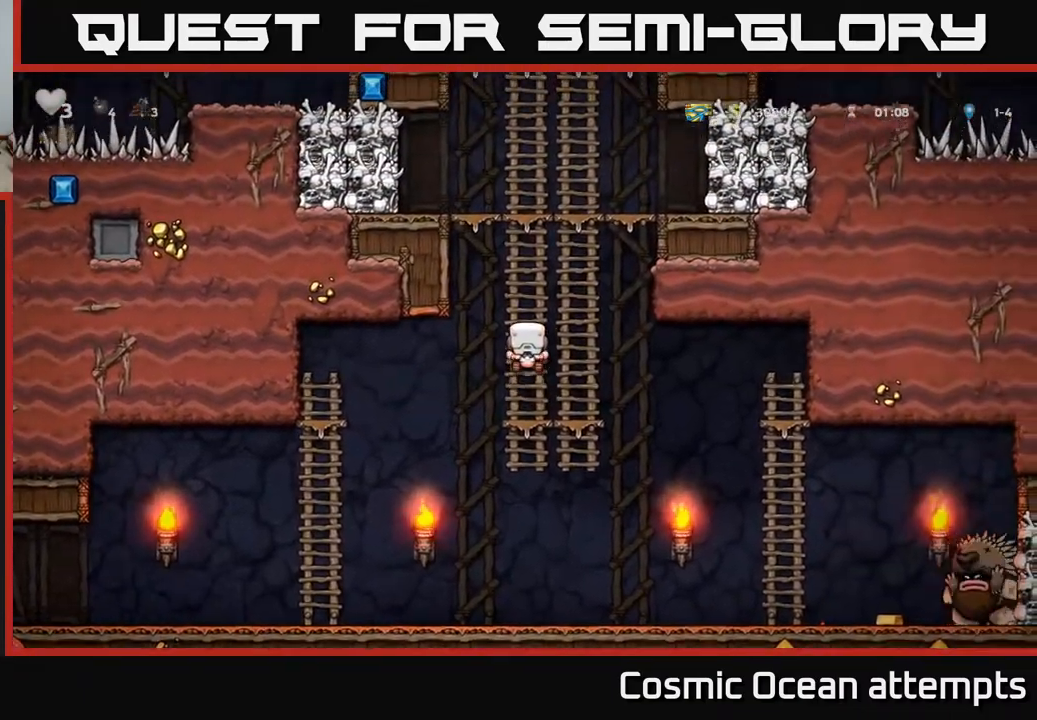
{"buttons": ["DPAD_RIGHT"], "left_stick": "center", "right_stick": "center", "events": [[17, "DPAD_RIGHT", "up"], [83, "DPAD_DOWN", "down"], [150, "A", "down"], [283, "DPAD_RIGHT", "down"], [300, "A", "up"], [317, "DPAD_DOWN", "up"]]}
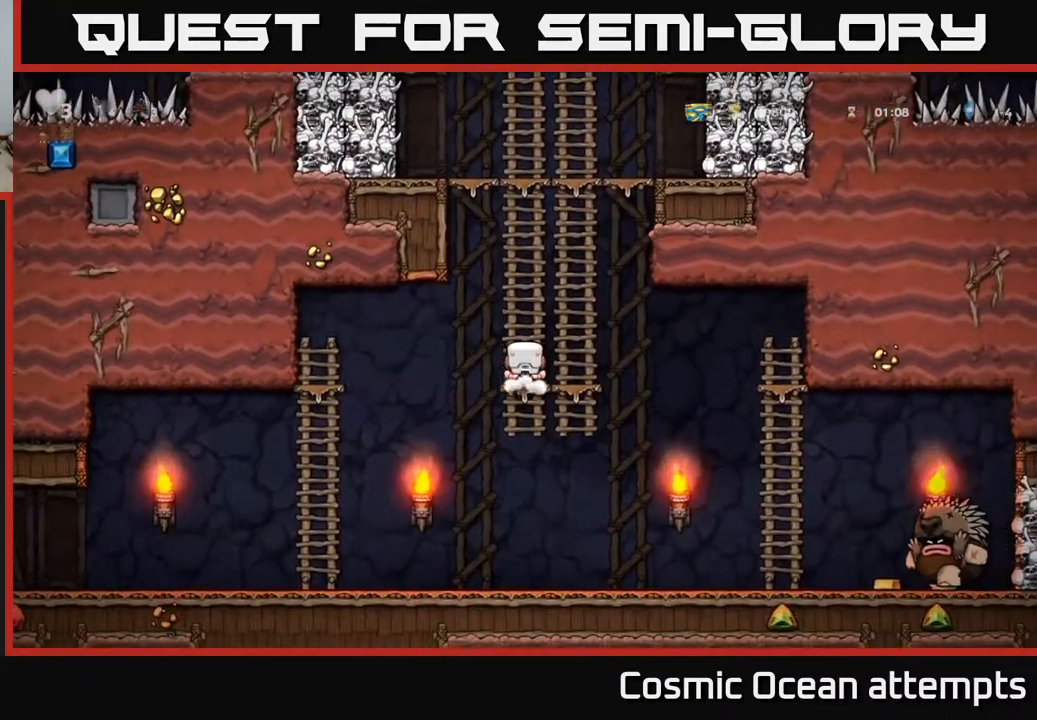
{"buttons": ["DPAD_RIGHT"], "left_stick": "center", "right_stick": "center", "events": [[200, "DPAD_DOWN", "down"], [233, "DPAD_RIGHT", "up"], [300, "A", "down"], [367, "A", "up"], [383, "DPAD_DOWN", "up"], [383, "DPAD_RIGHT", "down"]]}
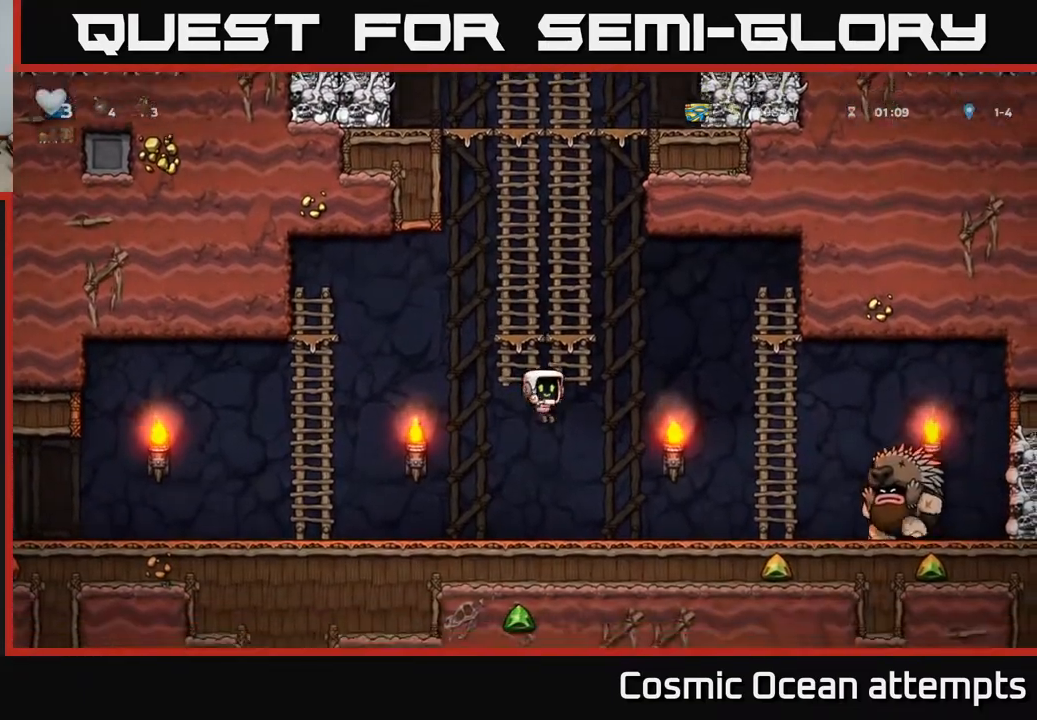
{"buttons": ["DPAD_LEFT"], "left_stick": "center", "right_stick": "center", "events": [[167, "DPAD_RIGHT", "up"], [200, "DPAD_LEFT", "down"]]}
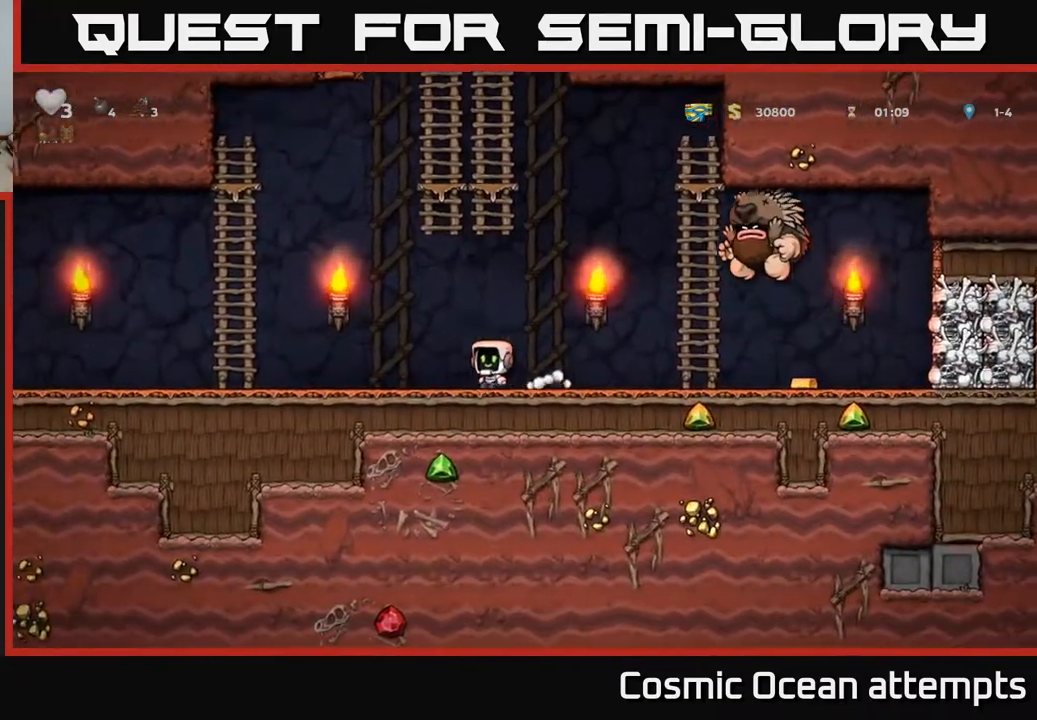
{"buttons": ["DPAD_UP", "DPAD_LEFT"], "left_stick": "center", "right_stick": "center", "events": [[250, "A", "down"], [467, "DPAD_UP", "down"], [500, "A", "up"]]}
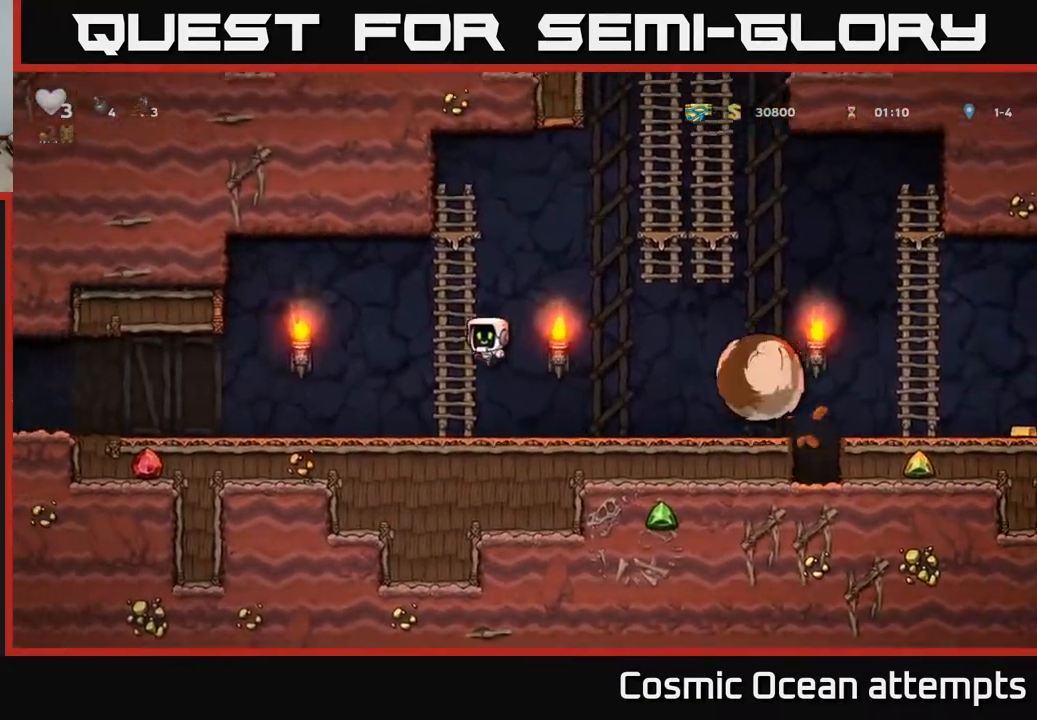
{"buttons": ["A", "DPAD_RIGHT"], "left_stick": "center", "right_stick": "center", "events": [[17, "DPAD_LEFT", "up"], [133, "DPAD_RIGHT", "down"], [183, "A", "down"], [183, "DPAD_UP", "up"]]}
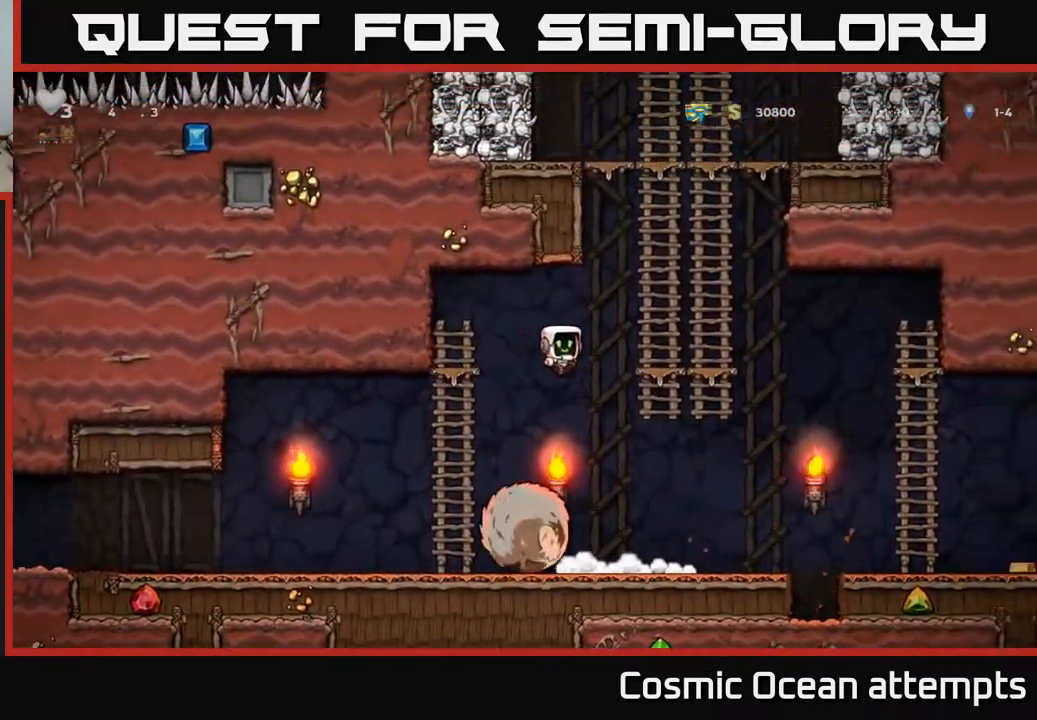
{"buttons": [], "left_stick": "center", "right_stick": "center", "events": [[33, "A", "up"], [383, "DPAD_RIGHT", "up"]]}
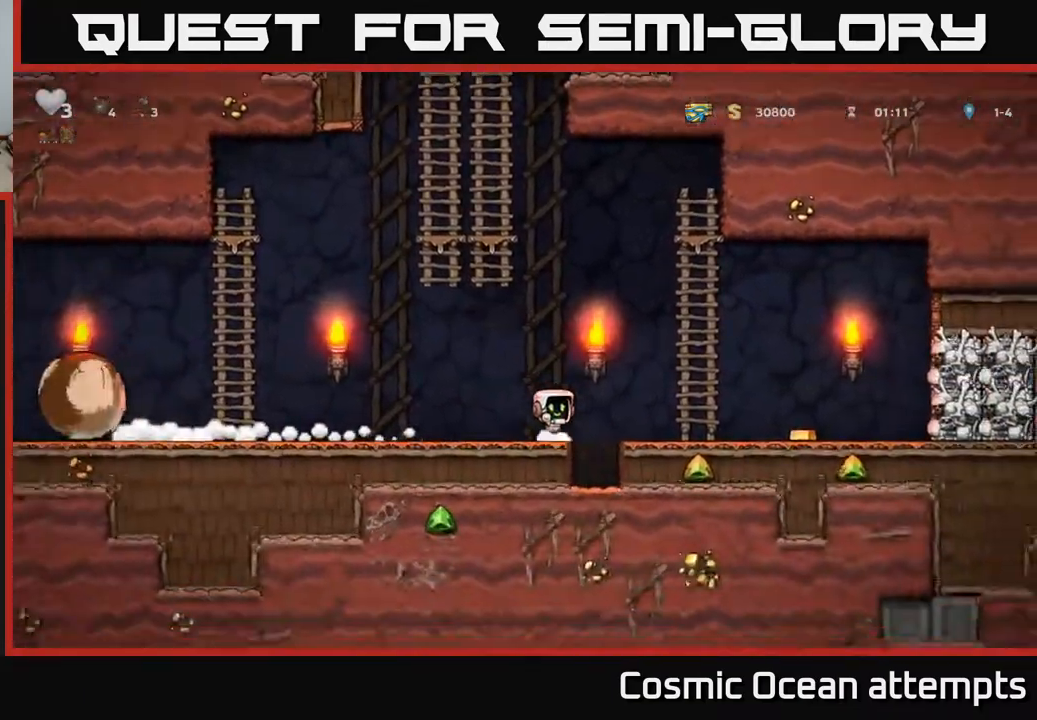
{"buttons": ["DPAD_RIGHT"], "left_stick": "center", "right_stick": "center", "events": [[33, "A", "down"], [33, "DPAD_RIGHT", "down"], [117, "A", "up"]]}
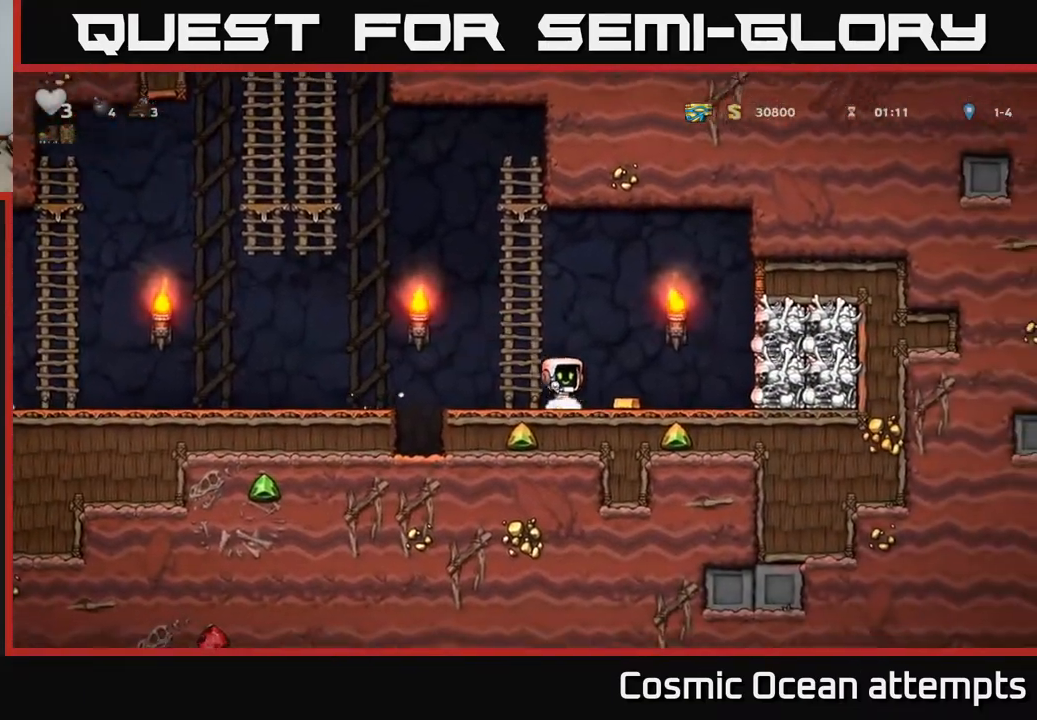
{"buttons": [], "left_stick": "center", "right_stick": "center", "events": [[67, "X", "down"], [117, "A", "down"], [233, "X", "up"], [283, "A", "up"], [300, "DPAD_RIGHT", "up"], [317, "DPAD_LEFT", "down"], [483, "DPAD_LEFT", "up"]]}
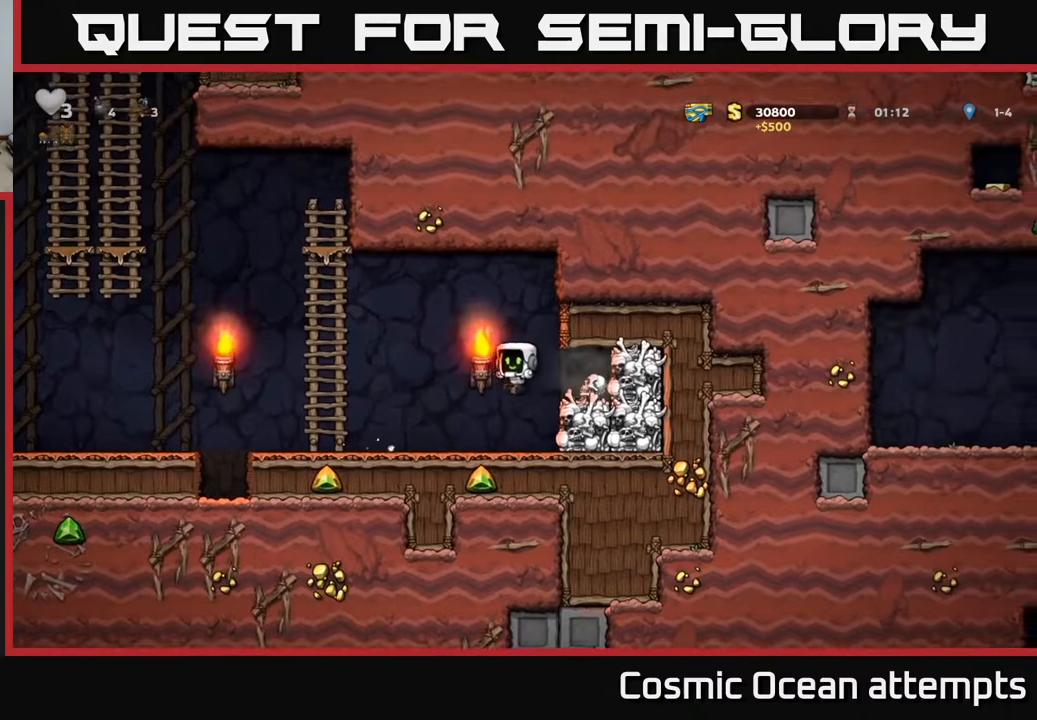
{"buttons": ["DPAD_RIGHT"], "left_stick": "center", "right_stick": "center", "events": [[267, "A", "down"], [267, "DPAD_RIGHT", "down"], [367, "A", "up"]]}
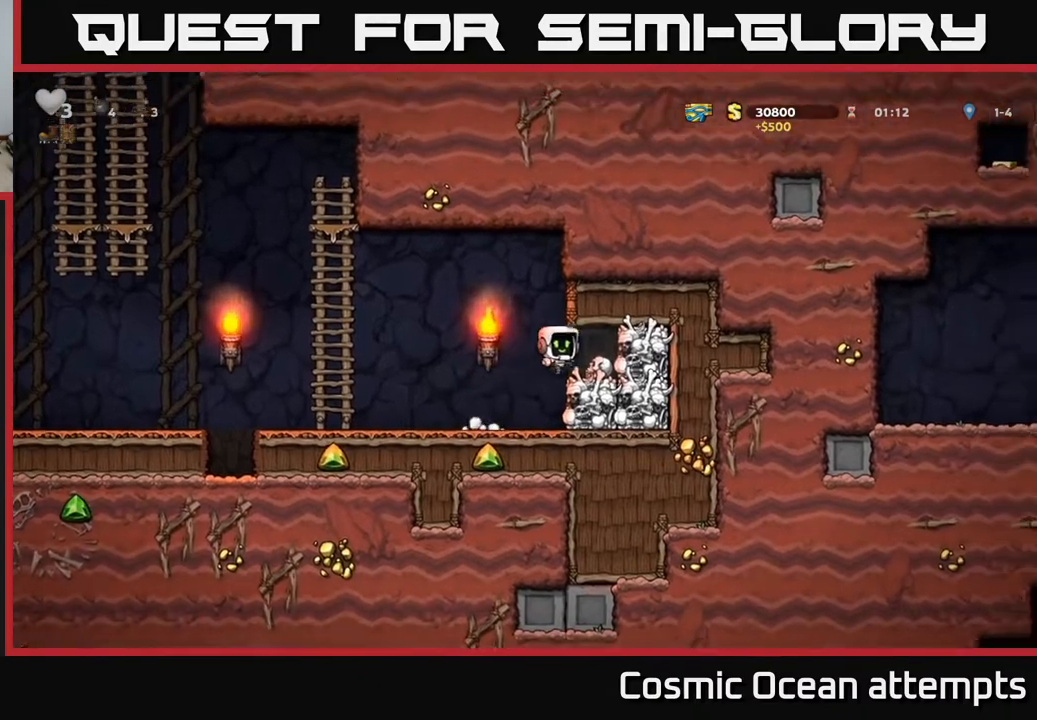
{"buttons": ["DPAD_LEFT"], "left_stick": "center", "right_stick": "center", "events": [[33, "DPAD_DOWN", "down"], [33, "DPAD_RIGHT", "up"], [217, "X", "down"], [250, "DPAD_DOWN", "up"], [283, "DPAD_LEFT", "down"], [300, "X", "up"]]}
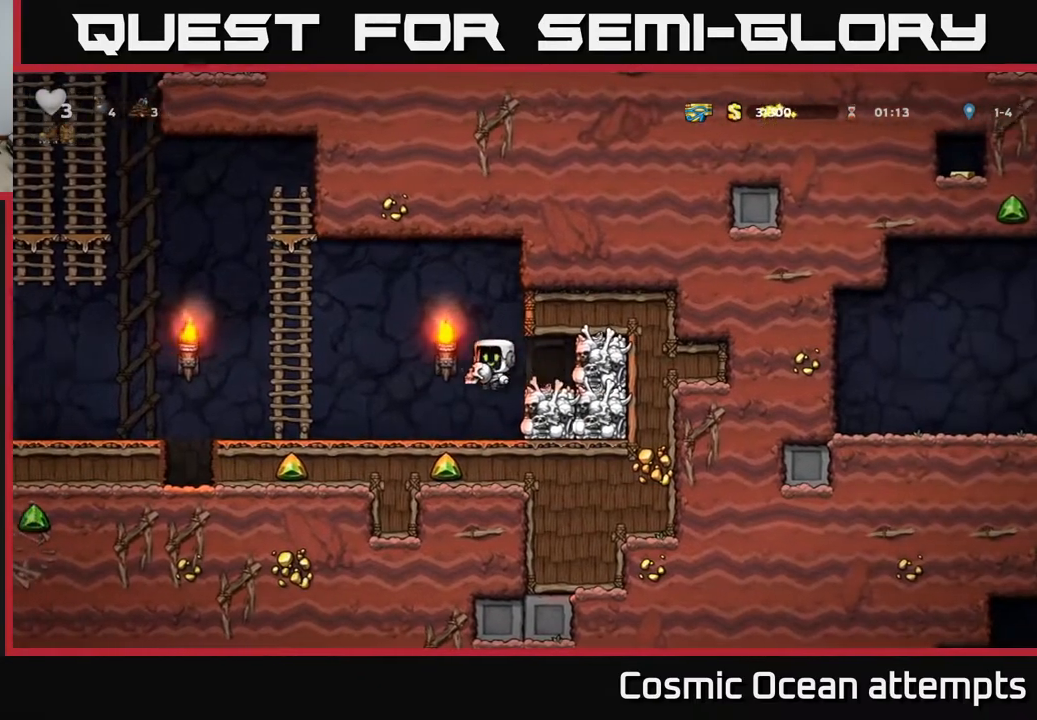
{"buttons": ["DPAD_LEFT"], "left_stick": "center", "right_stick": "center", "events": [[17, "A", "down"], [100, "A", "up"], [417, "A", "down"], [500, "A", "up"]]}
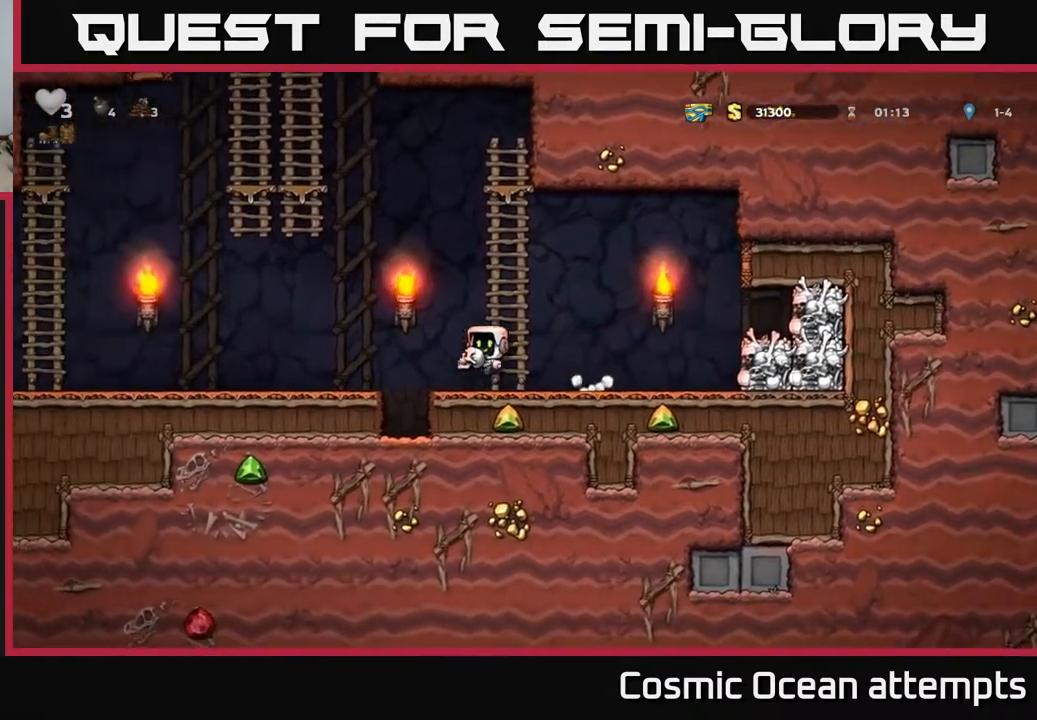
{"buttons": ["DPAD_LEFT"], "left_stick": "center", "right_stick": "center", "events": [[417, "A", "down"], [483, "A", "up"]]}
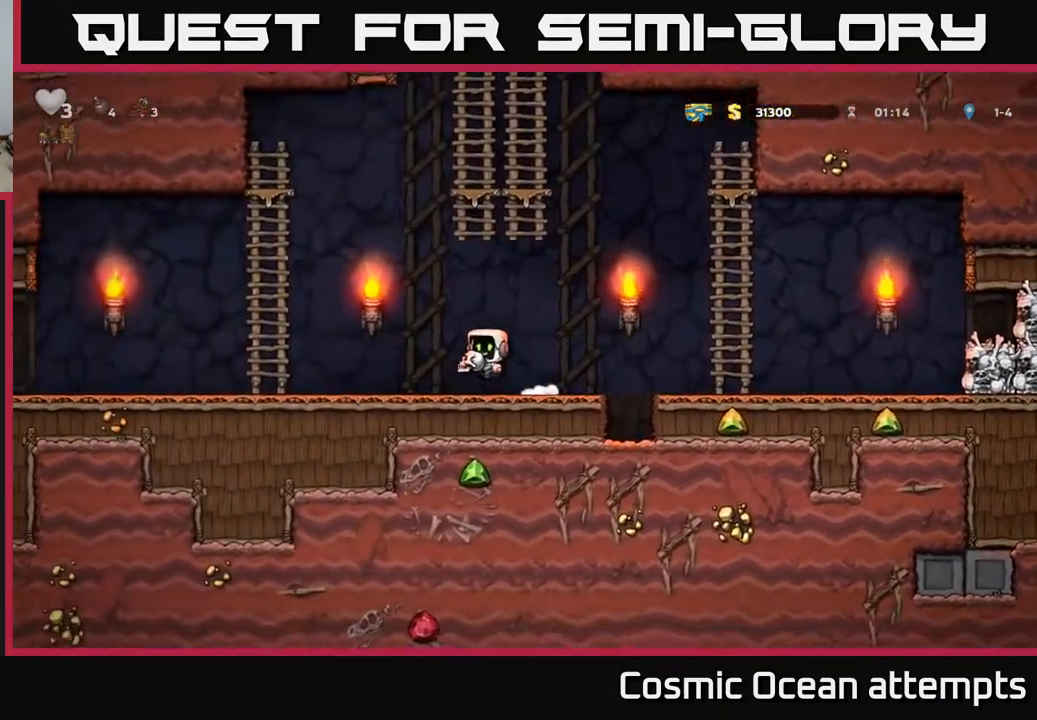
{"buttons": ["DPAD_LEFT"], "left_stick": "center", "right_stick": "center", "events": [[433, "A", "down"], [483, "A", "up"]]}
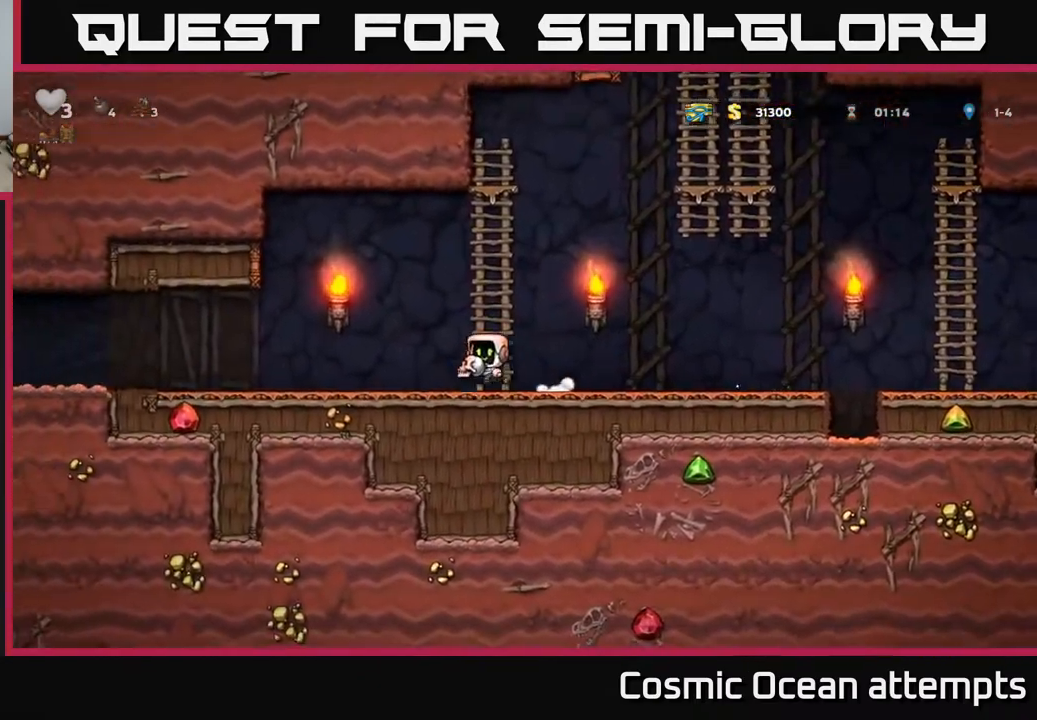
{"buttons": ["DPAD_LEFT"], "left_stick": "center", "right_stick": "center", "events": []}
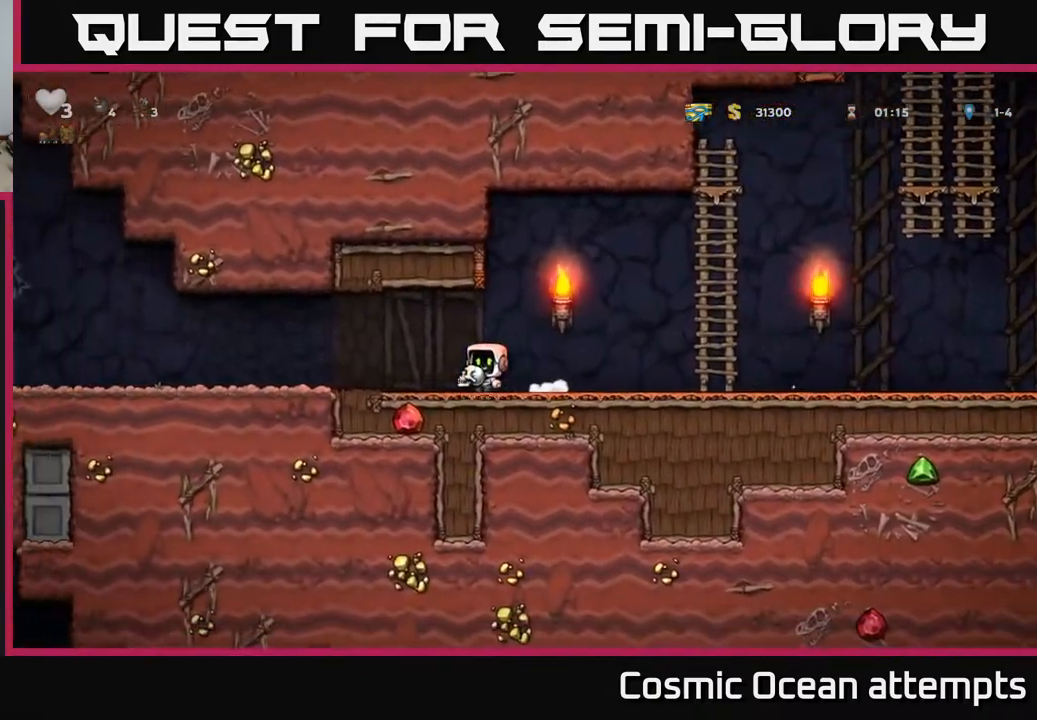
{"buttons": ["DPAD_DOWN", "DPAD_RIGHT"], "left_stick": "center", "right_stick": "center", "events": [[400, "X", "down"], [433, "DPAD_LEFT", "up"], [450, "DPAD_DOWN", "down"], [450, "DPAD_RIGHT", "down"], [467, "X", "up"]]}
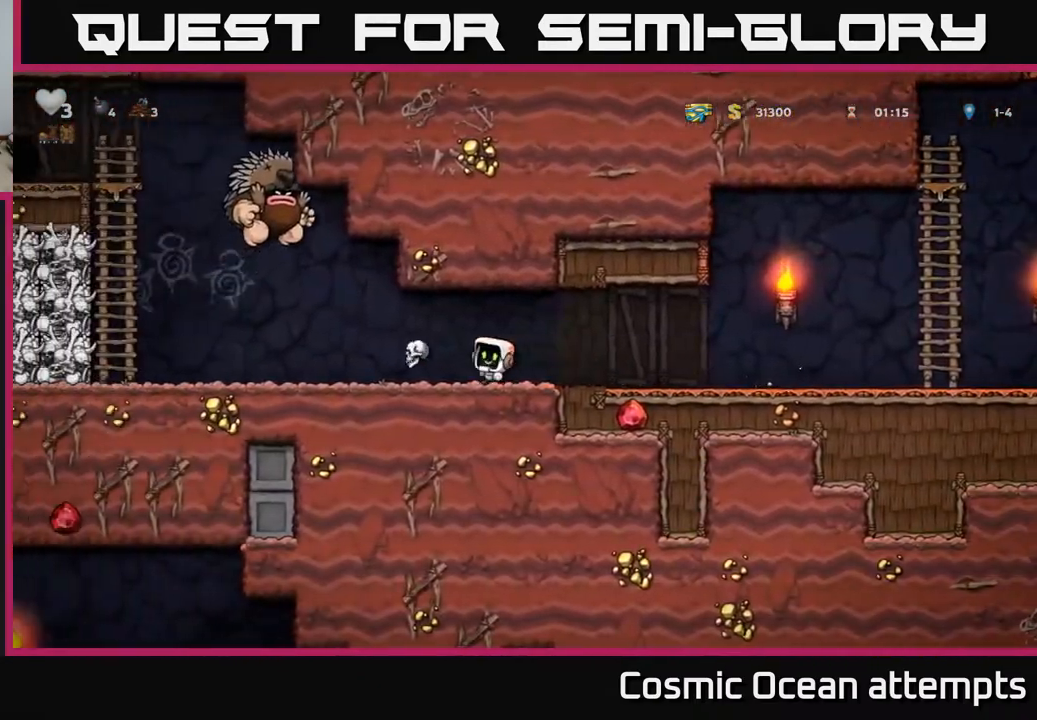
{"buttons": ["DPAD_RIGHT"], "left_stick": "center", "right_stick": "center", "events": [[17, "DPAD_DOWN", "up"]]}
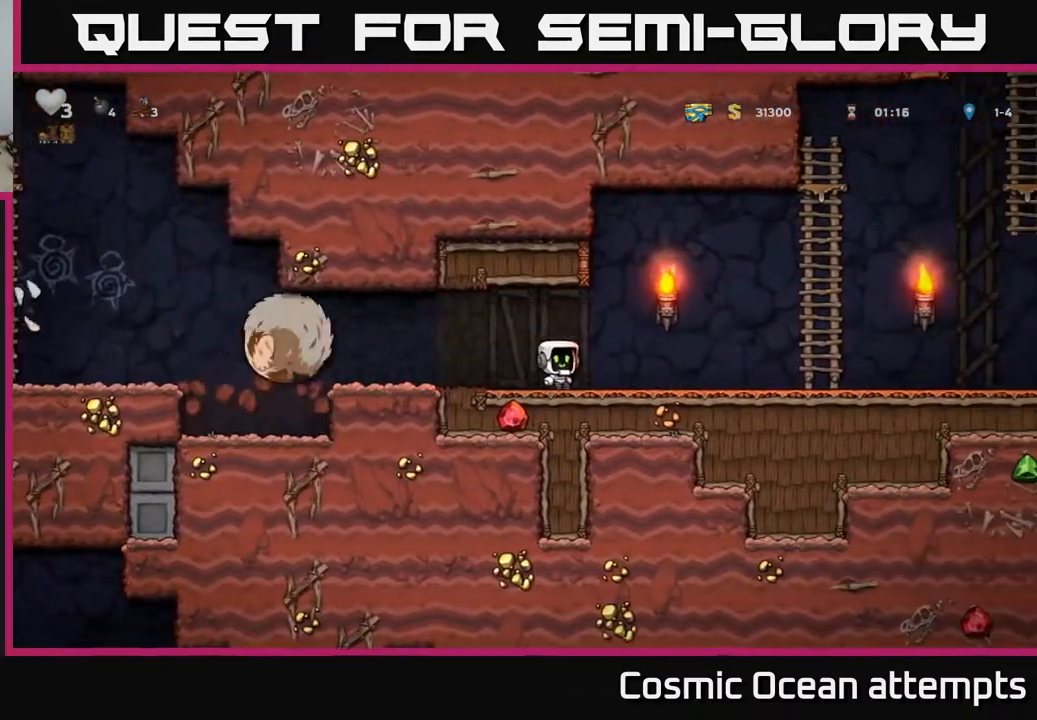
{"buttons": ["A", "DPAD_RIGHT"], "left_stick": "center", "right_stick": "center", "events": [[450, "A", "down"]]}
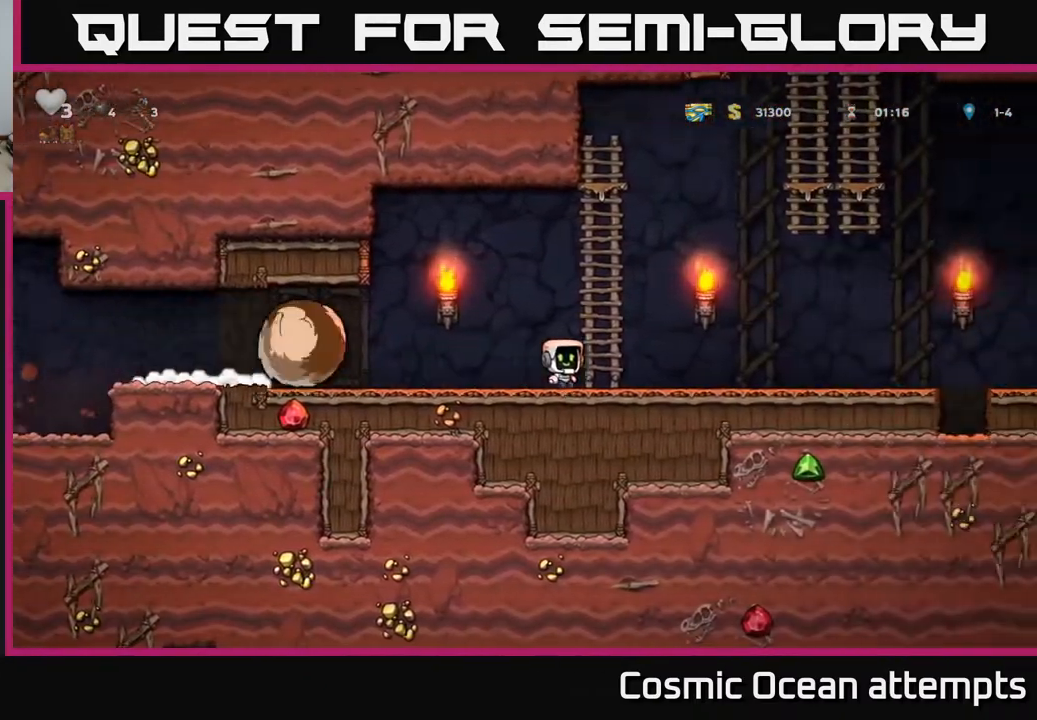
{"buttons": [], "left_stick": "center", "right_stick": "center", "events": [[17, "DPAD_UP", "down"], [33, "DPAD_RIGHT", "up"], [117, "A", "up"], [350, "DPAD_UP", "up"]]}
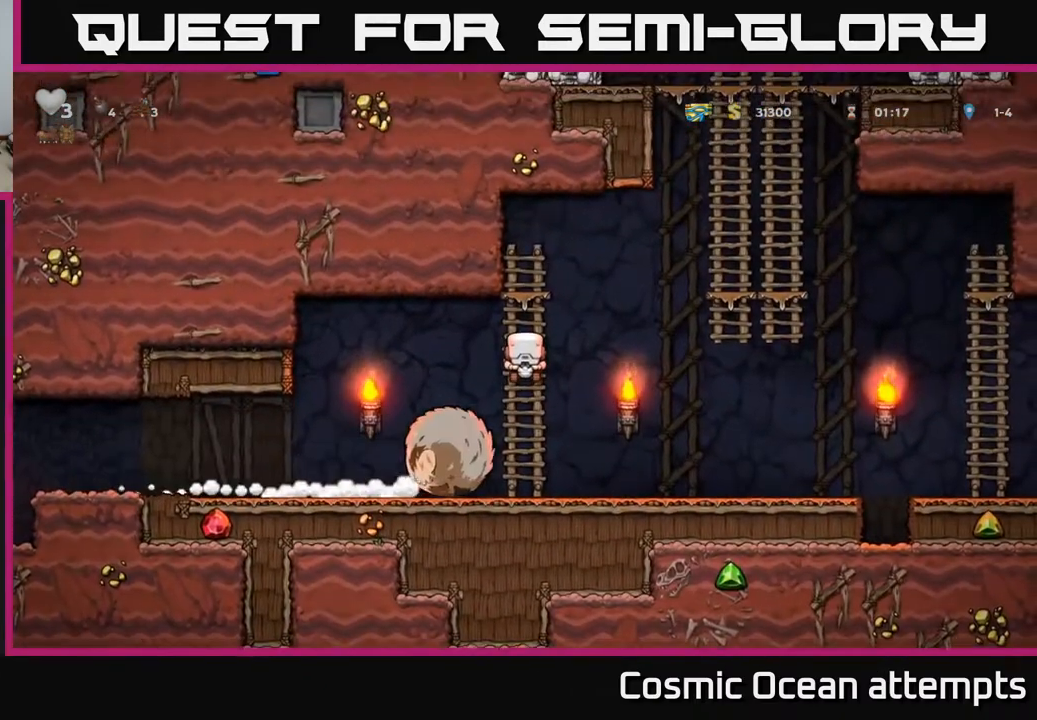
{"buttons": ["DPAD_LEFT"], "left_stick": "center", "right_stick": "center", "events": [[333, "DPAD_DOWN", "down"], [350, "A", "down"], [433, "A", "up"], [433, "DPAD_LEFT", "down"], [467, "DPAD_DOWN", "up"]]}
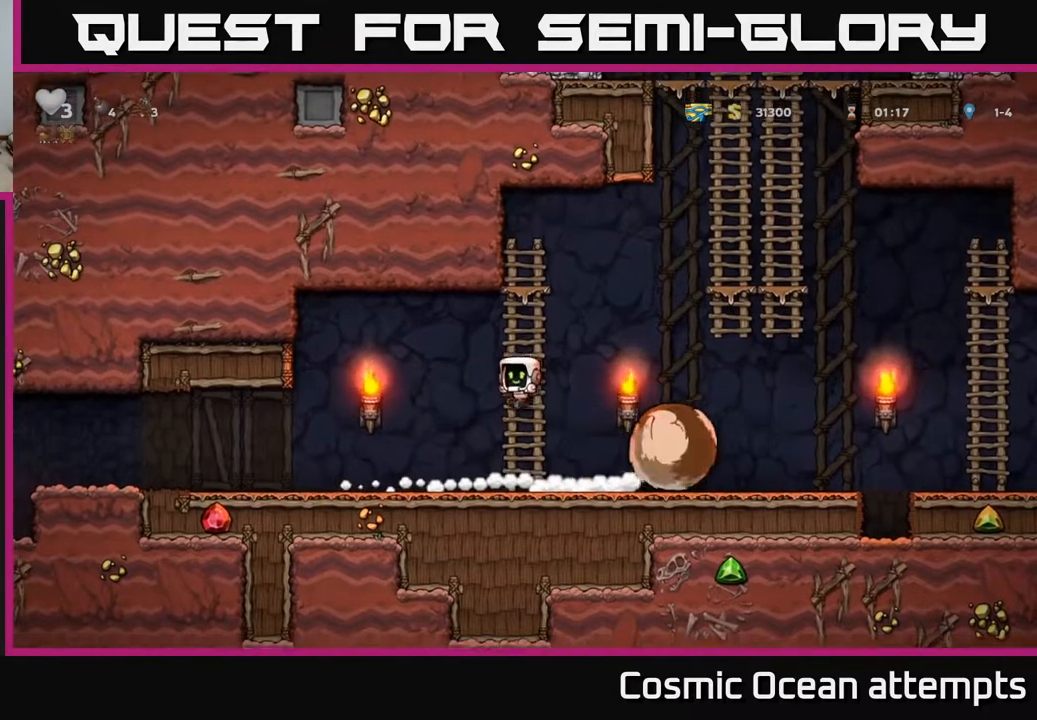
{"buttons": ["DPAD_LEFT"], "left_stick": "center", "right_stick": "center", "events": []}
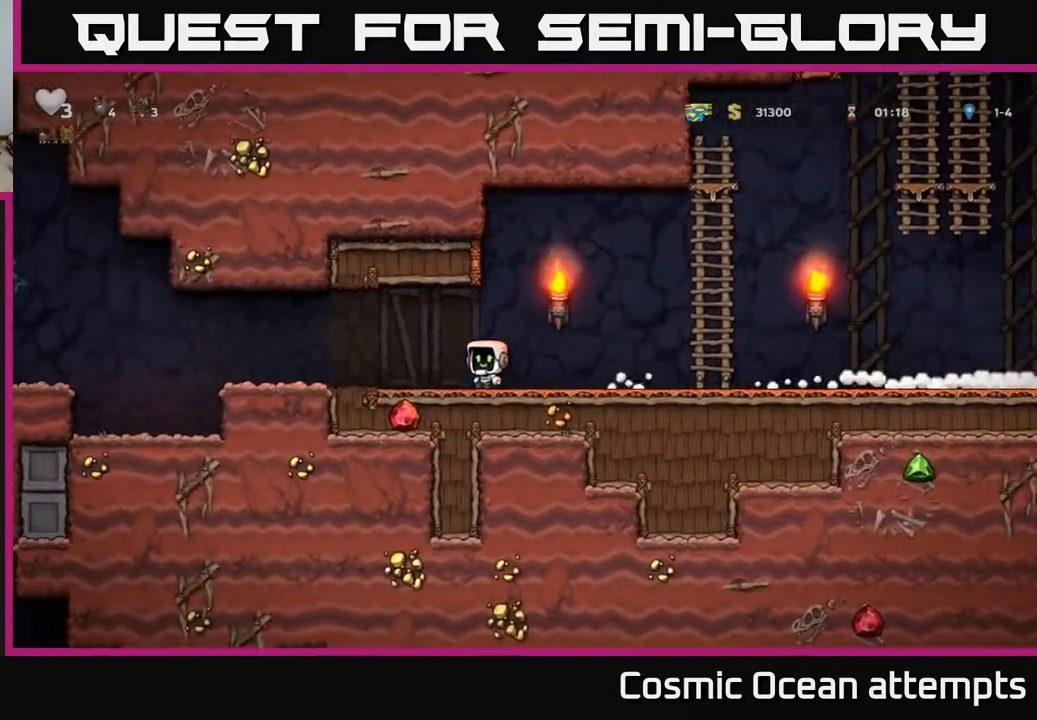
{"buttons": ["A", "DPAD_LEFT"], "left_stick": "center", "right_stick": "center", "events": [[450, "A", "down"]]}
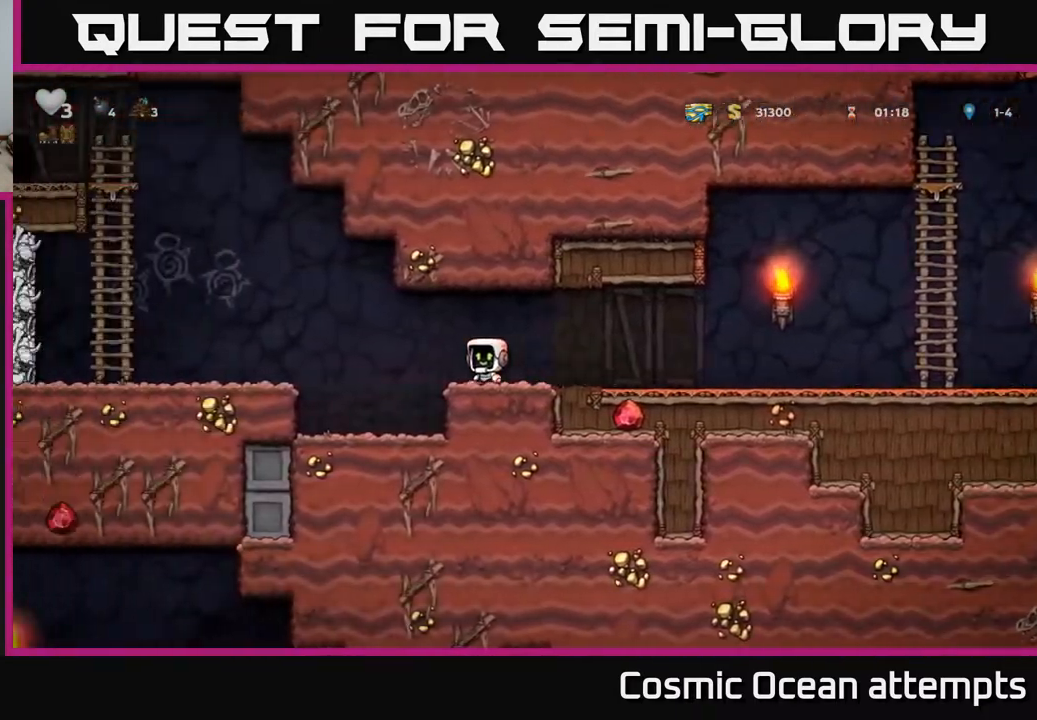
{"buttons": ["DPAD_LEFT"], "left_stick": "center", "right_stick": "center", "events": [[50, "A", "up"]]}
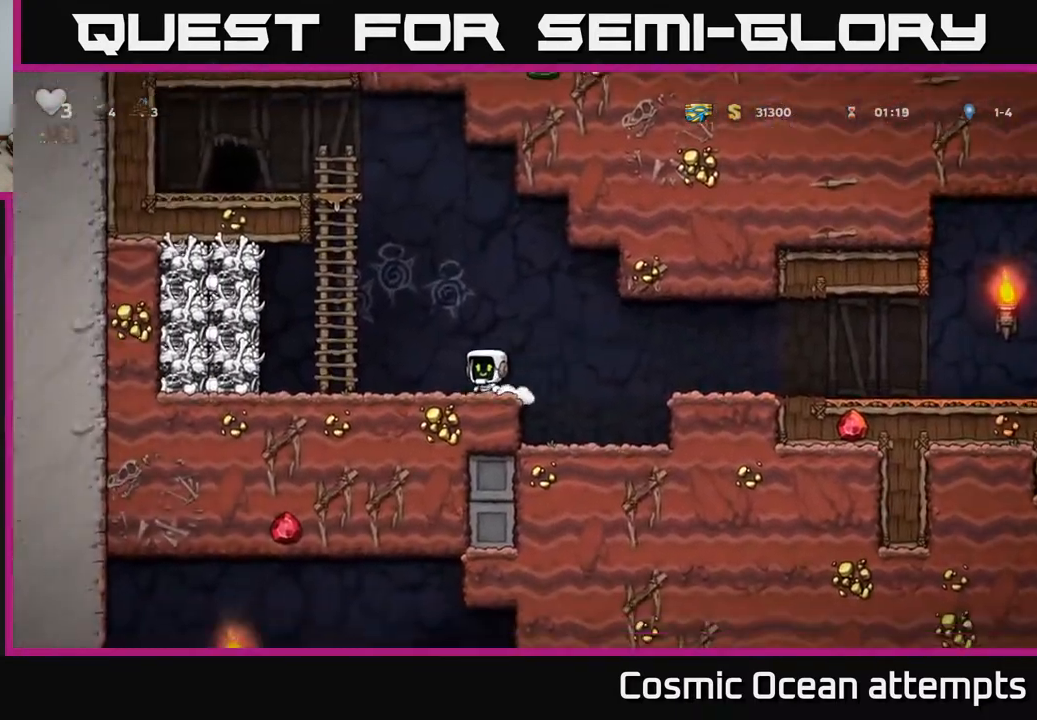
{"buttons": [], "left_stick": "center", "right_stick": "center", "events": [[150, "DPAD_LEFT", "up"]]}
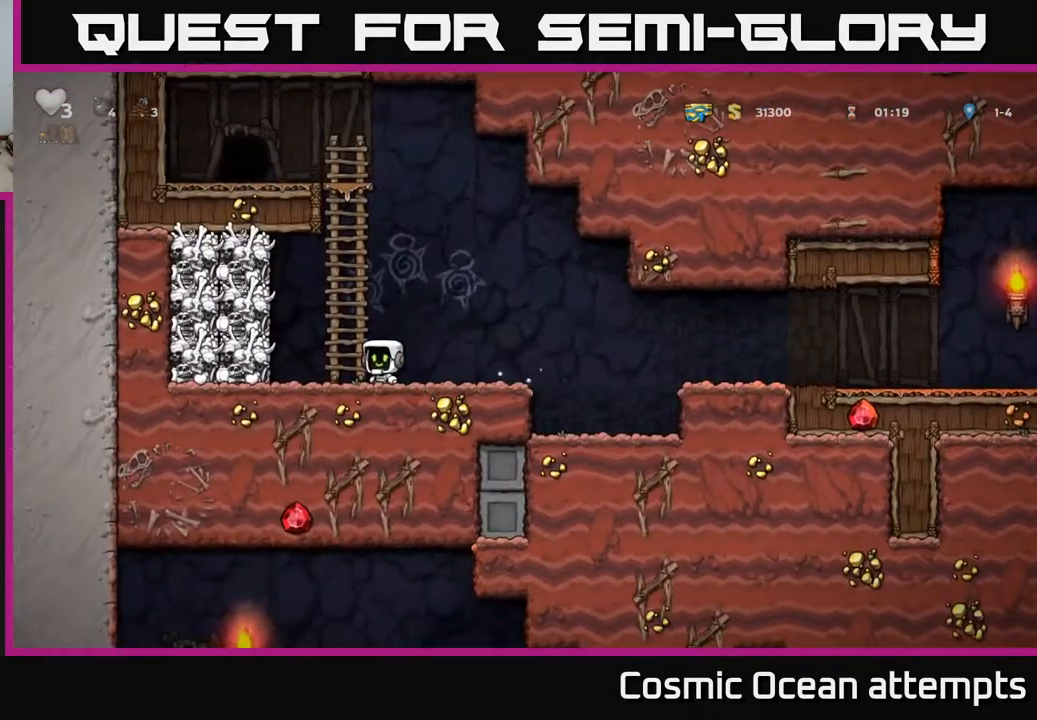
{"buttons": ["A", "X", "DPAD_LEFT"], "left_stick": "center", "right_stick": "center", "events": [[150, "DPAD_LEFT", "down"], [217, "DPAD_UP", "down"], [250, "DPAD_LEFT", "up"], [433, "DPAD_LEFT", "down"], [450, "A", "down"], [450, "DPAD_UP", "up"], [500, "X", "down"]]}
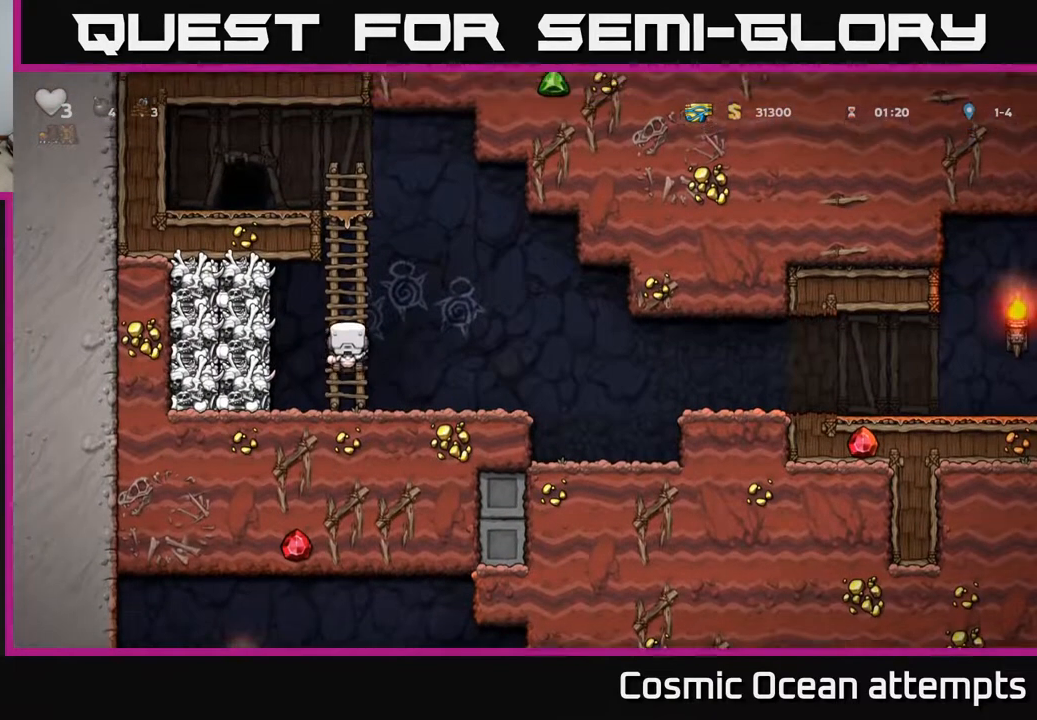
{"buttons": ["DPAD_LEFT"], "left_stick": "center", "right_stick": "center", "events": [[133, "X", "up"], [150, "DPAD_LEFT", "up"], [183, "DPAD_RIGHT", "down"], [217, "A", "up"], [417, "DPAD_RIGHT", "up"], [467, "DPAD_LEFT", "down"]]}
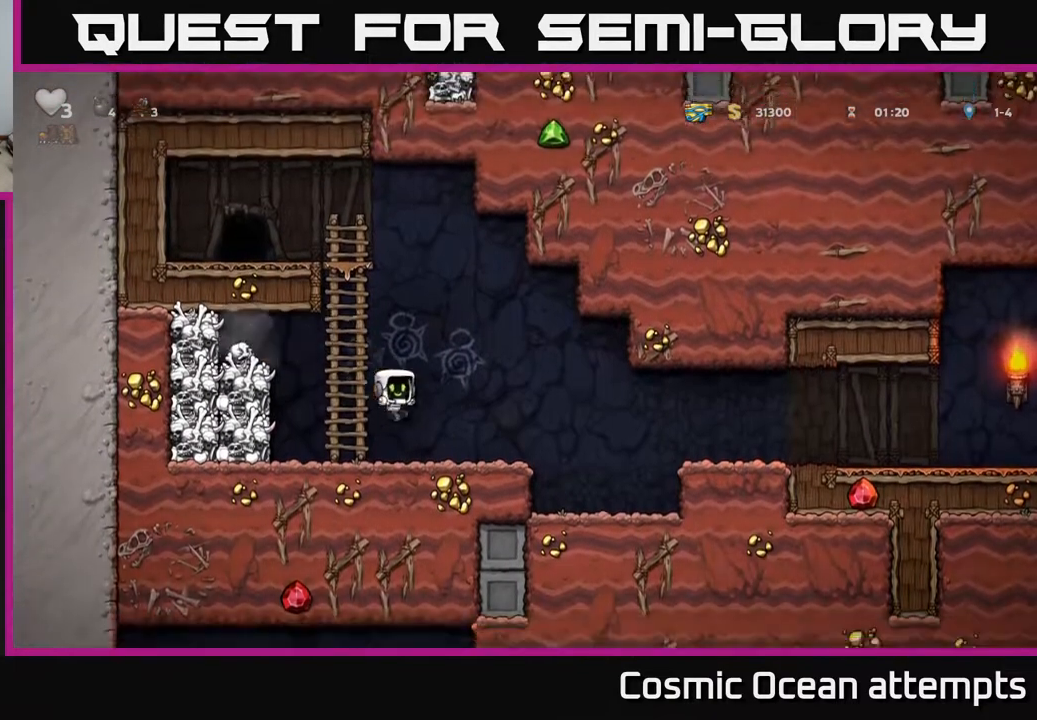
{"buttons": ["A", "DPAD_LEFT"], "left_stick": "center", "right_stick": "center", "events": [[117, "DPAD_LEFT", "up"], [150, "DPAD_UP", "down"], [417, "DPAD_LEFT", "down"], [433, "A", "down"], [450, "DPAD_UP", "up"]]}
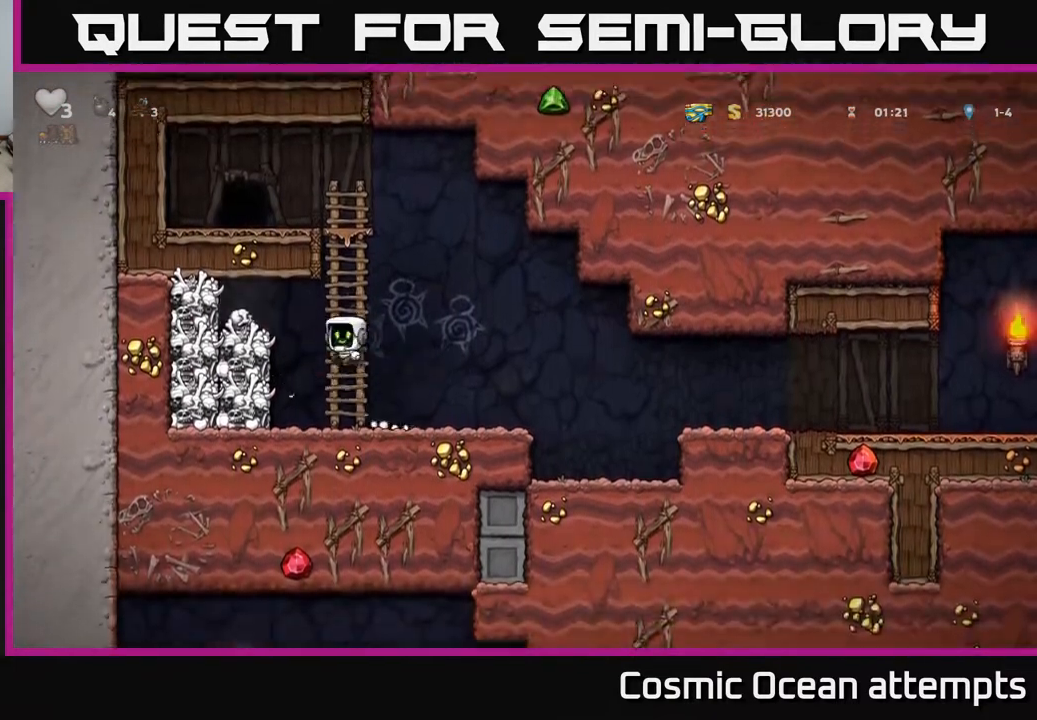
{"buttons": ["DPAD_RIGHT"], "left_stick": "center", "right_stick": "center", "events": [[133, "A", "up"], [200, "DPAD_LEFT", "up"], [250, "DPAD_DOWN", "down"], [417, "X", "down"], [450, "DPAD_RIGHT", "down"], [467, "DPAD_DOWN", "up"], [483, "X", "up"]]}